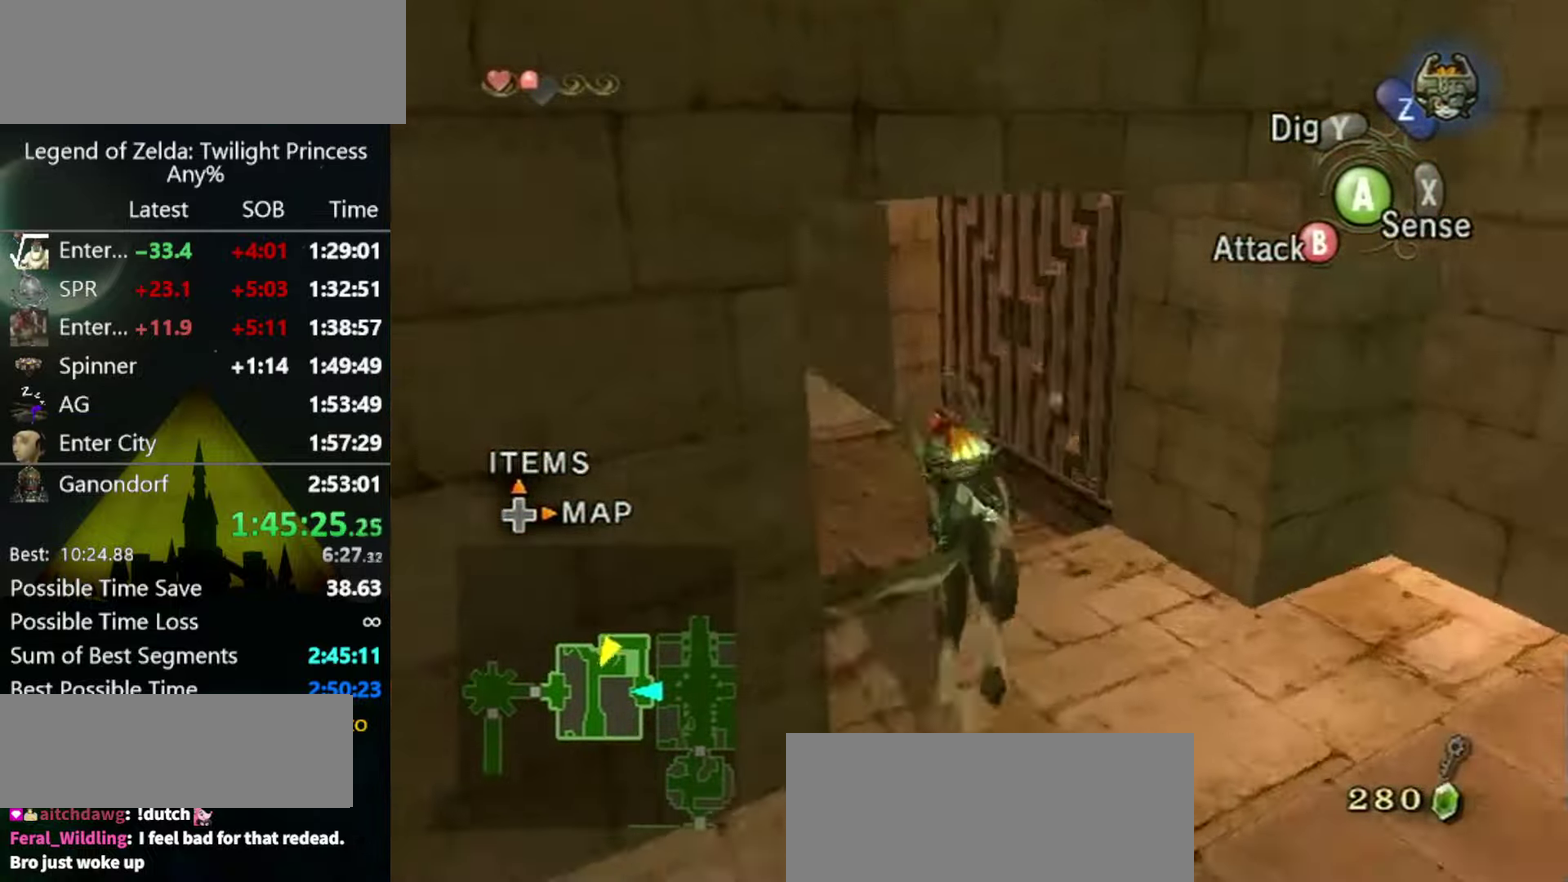
Gameplay with a controller (Nintendo layout); each line is a JSON object with the inputs held at the frame after it (dt_ms = milliseconds from this image to that frame). "events" lists button and stick changes between this image and that frame as [ms after this image, input, new state], when the widget could be followed in between. Not read: L3 R3.
{"dt_ms": 500, "buttons": ["A"], "left_stick": "up", "right_stick": "center"}
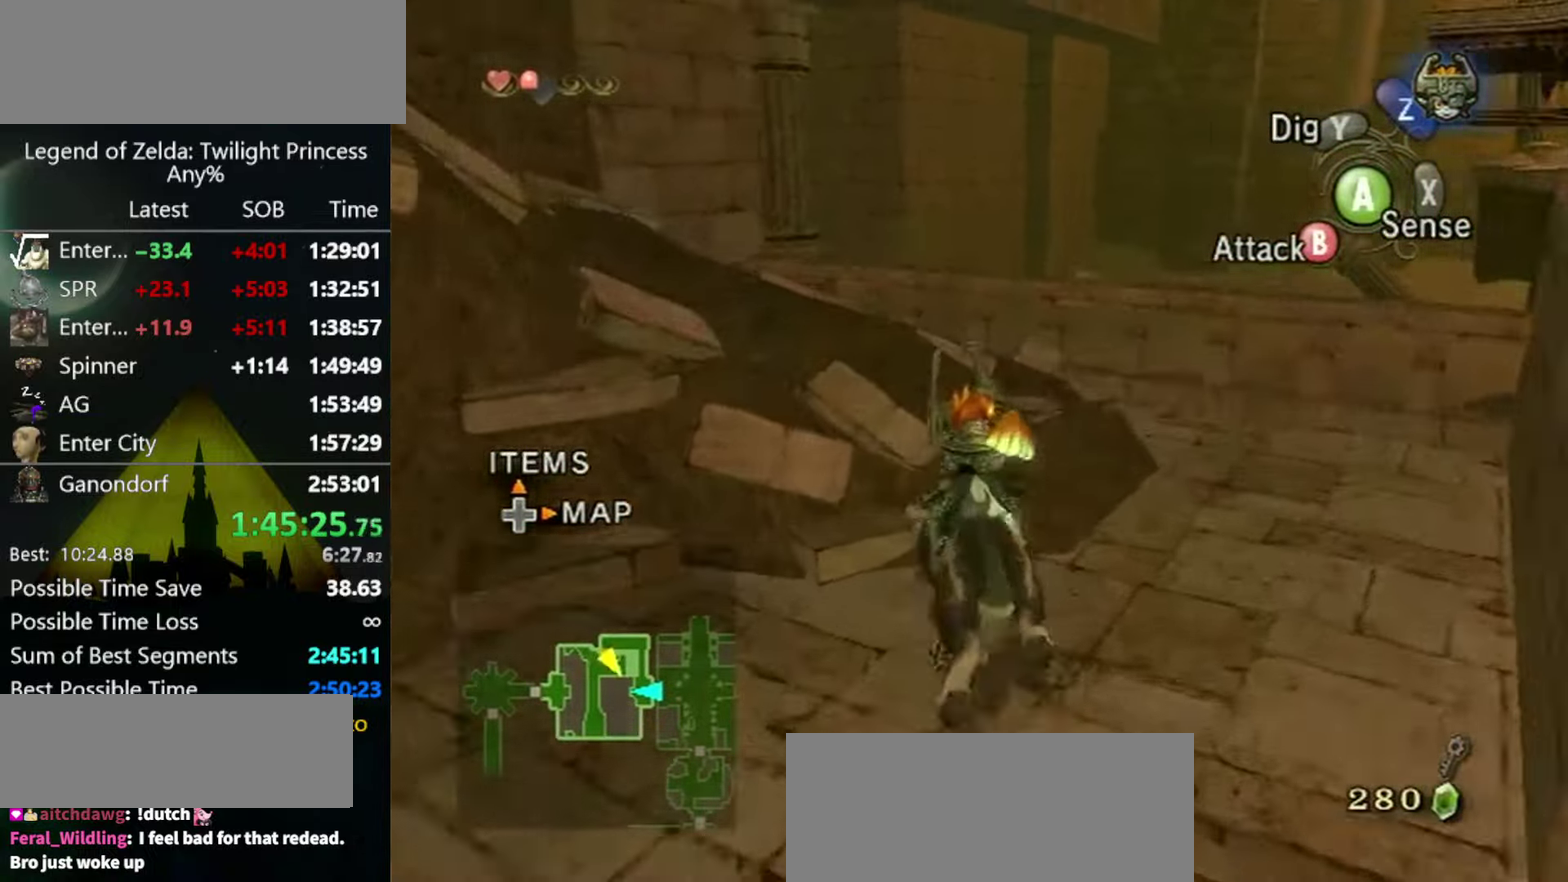
{"dt_ms": 500, "buttons": ["A"], "left_stick": "left", "right_stick": "center"}
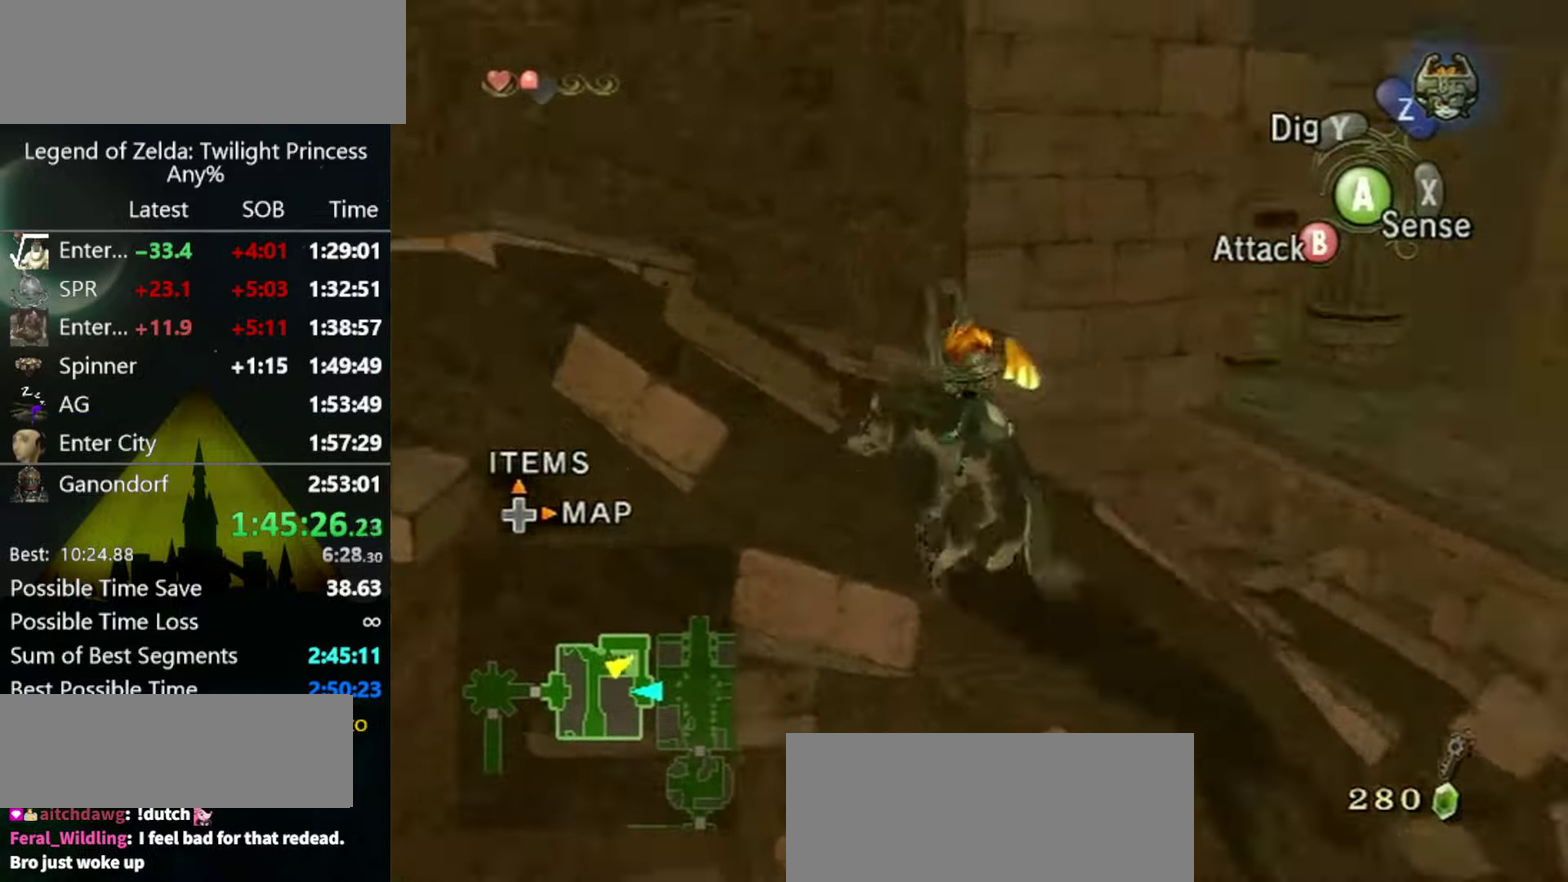
{"dt_ms": 500, "buttons": [], "left_stick": "up-right", "right_stick": "center", "events": [[66, "A", "up"], [333, "left_stick", "up-left"], [500, "left_stick", "up-right"]]}
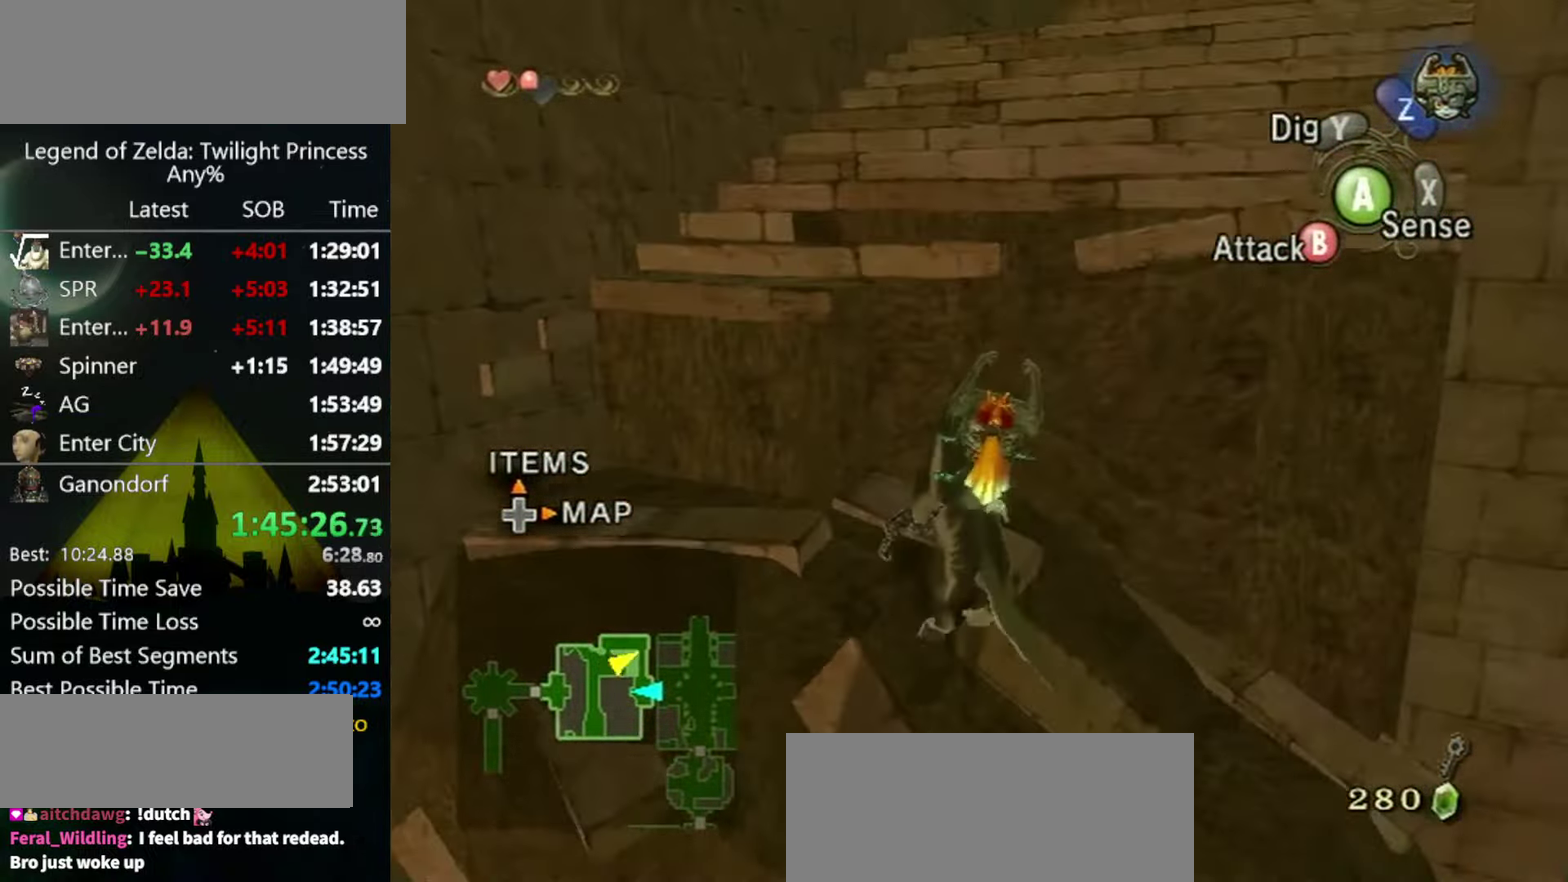
{"dt_ms": 500, "buttons": [], "left_stick": "up", "right_stick": "center", "events": [[133, "left_stick", "up"], [333, "left_stick", "up-right"], [400, "left_stick", "up"]]}
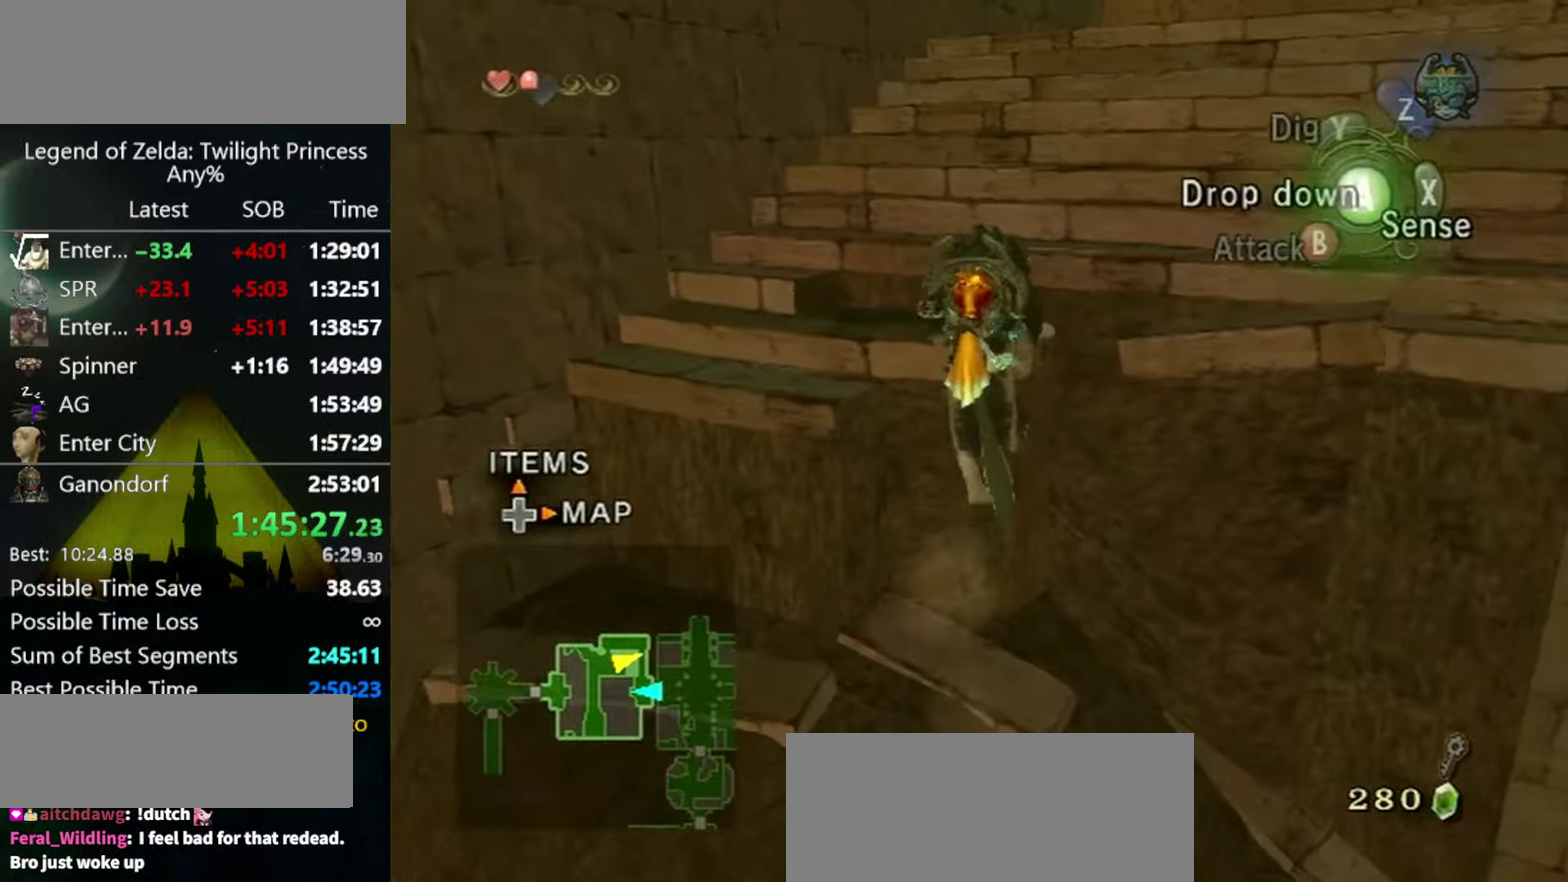
{"dt_ms": 1000, "buttons": [], "left_stick": "up-right", "right_stick": "center", "events": [[266, "left_stick", "center"], [266, "right_stick", "left"], [433, "left_stick", "up"], [433, "right_stick", "center"], [533, "left_stick", "up-right"], [600, "A", "down"], [667, "A", "up"]]}
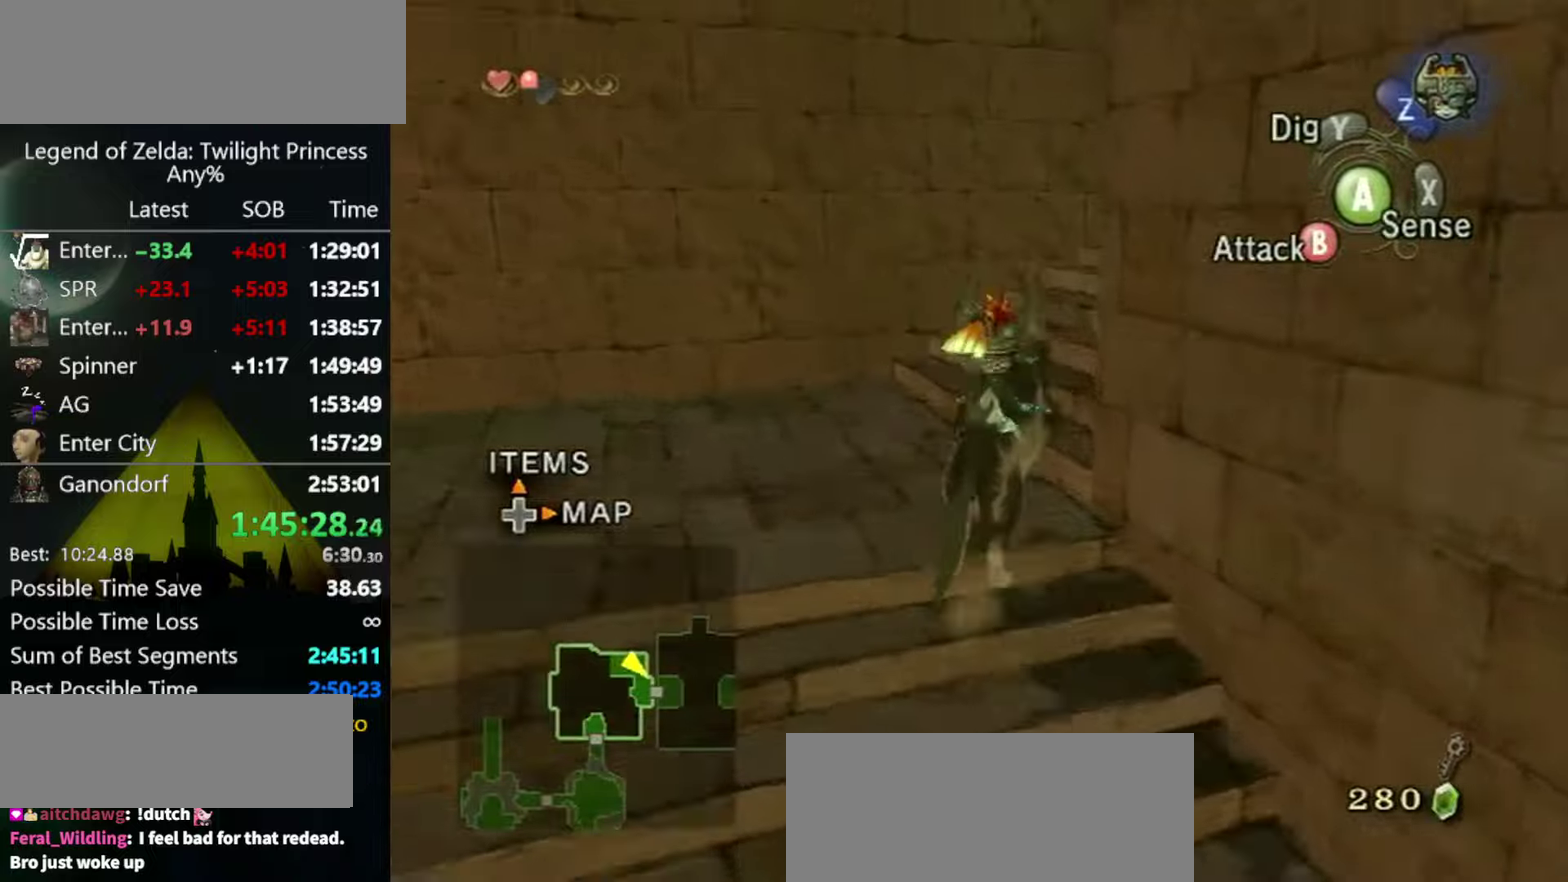
{"dt_ms": 500, "buttons": [], "left_stick": "up", "right_stick": "center", "events": [[200, "right_stick", "left"], [300, "left_stick", "up"], [300, "right_stick", "center"]]}
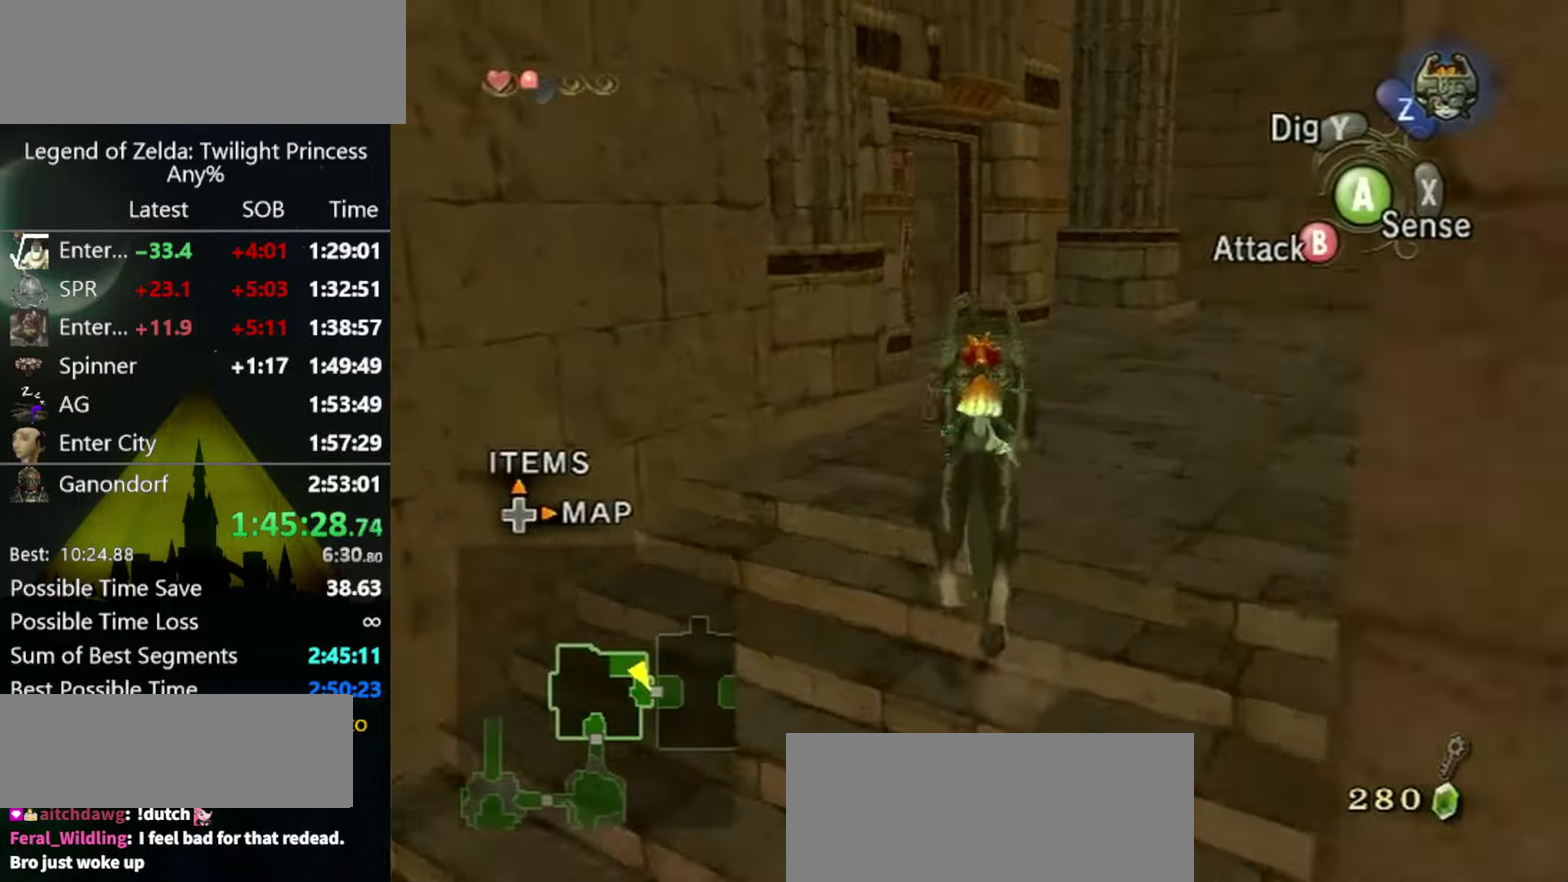
{"dt_ms": 500, "buttons": [], "left_stick": "up", "right_stick": "center", "events": []}
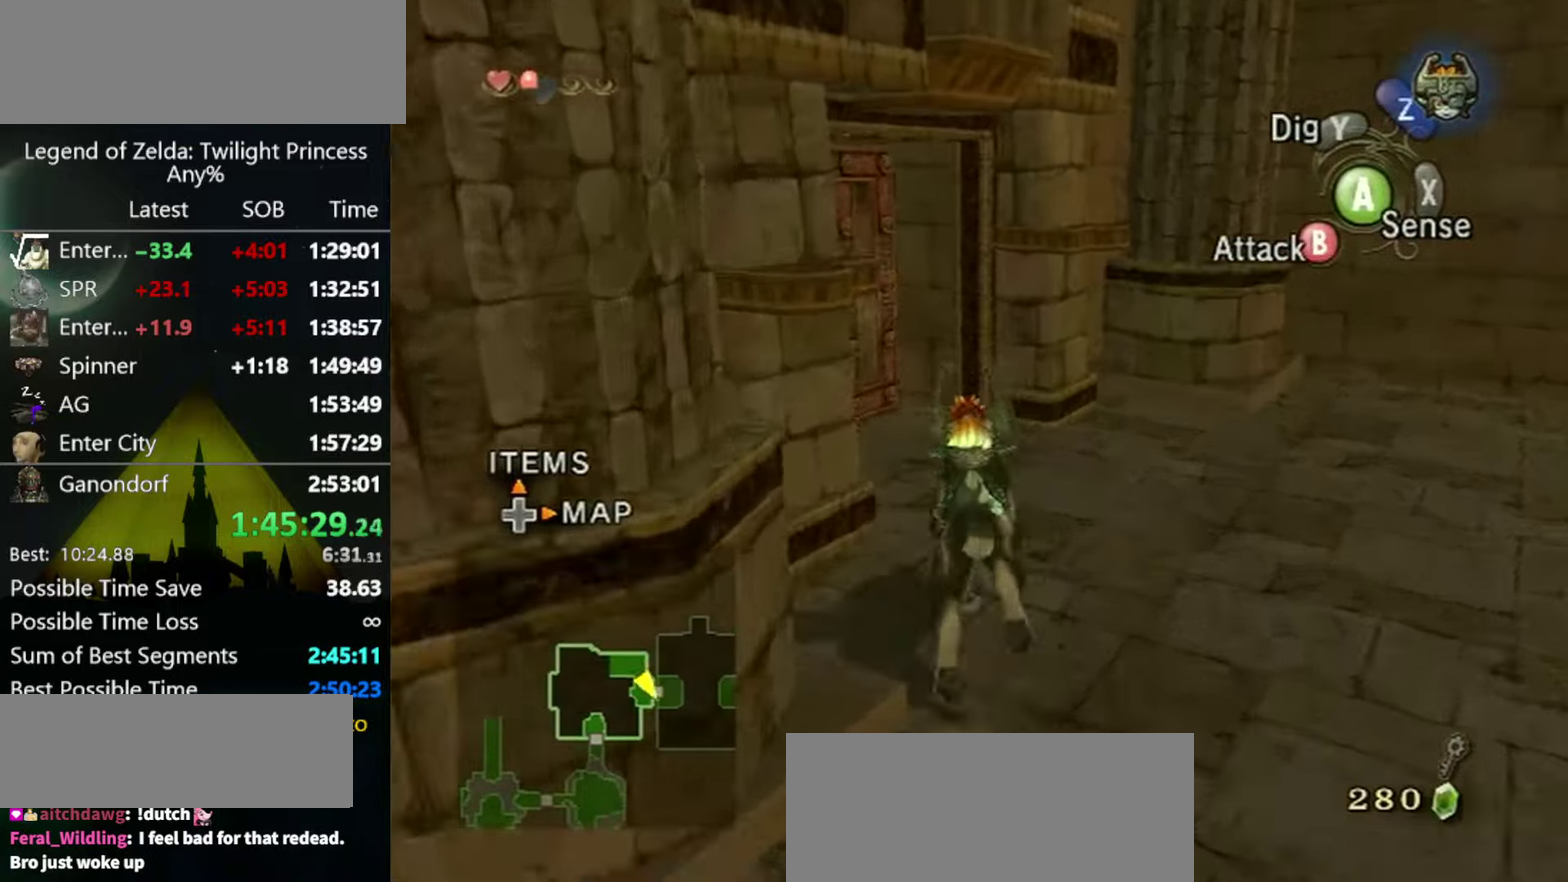
{"dt_ms": 500, "buttons": ["A"], "left_stick": "up-left", "right_stick": "center", "events": [[134, "left_stick", "up-left"], [500, "A", "down"]]}
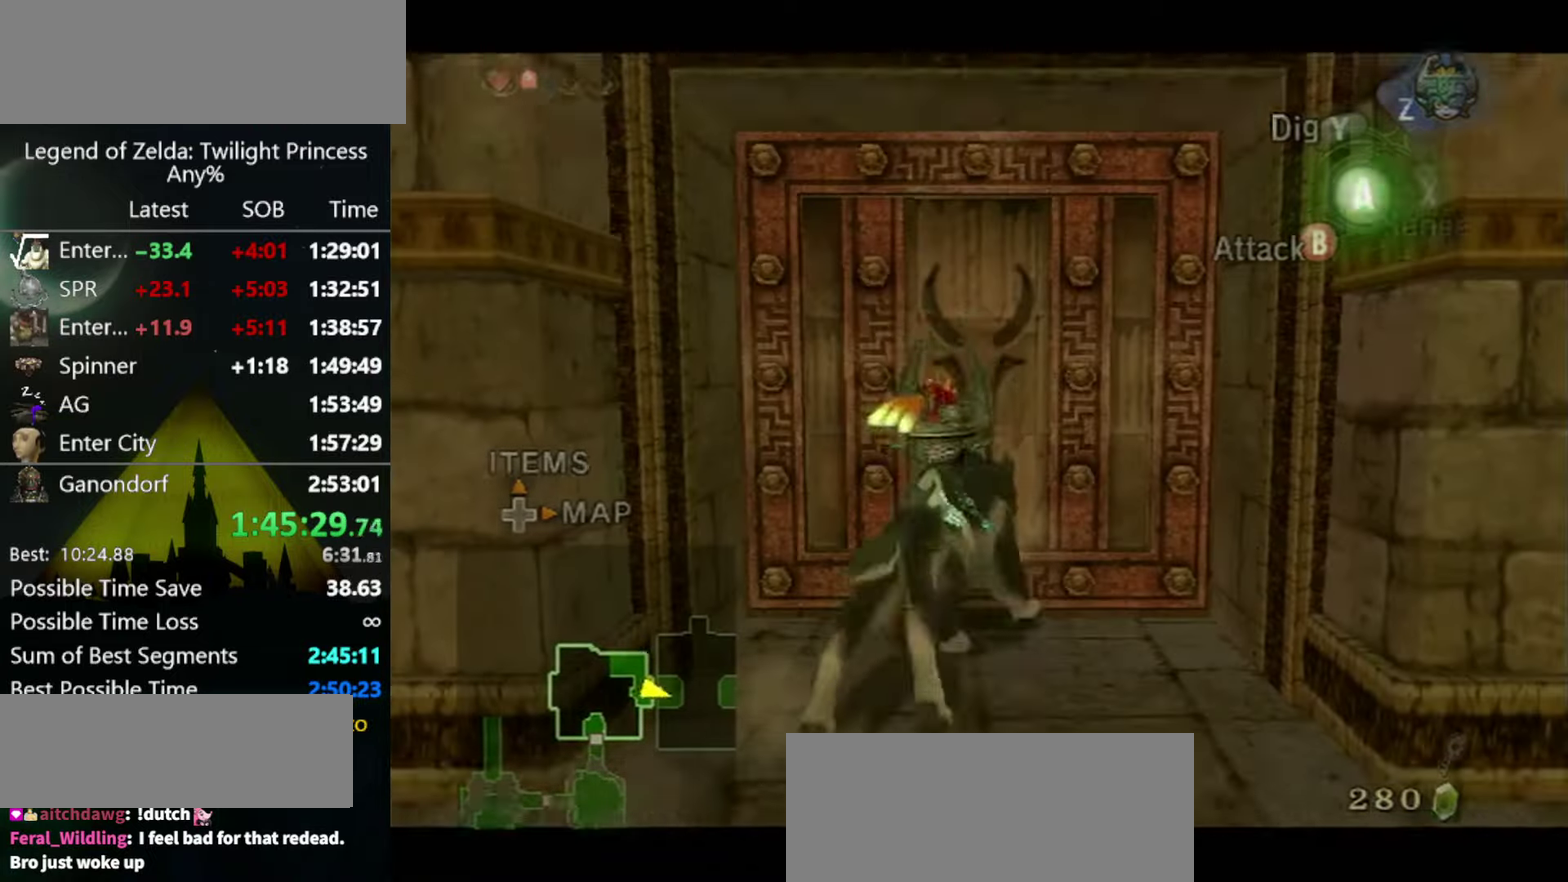
{"dt_ms": 500, "buttons": [], "left_stick": "center", "right_stick": "center", "events": [[34, "left_stick", "center"], [67, "A", "up"]]}
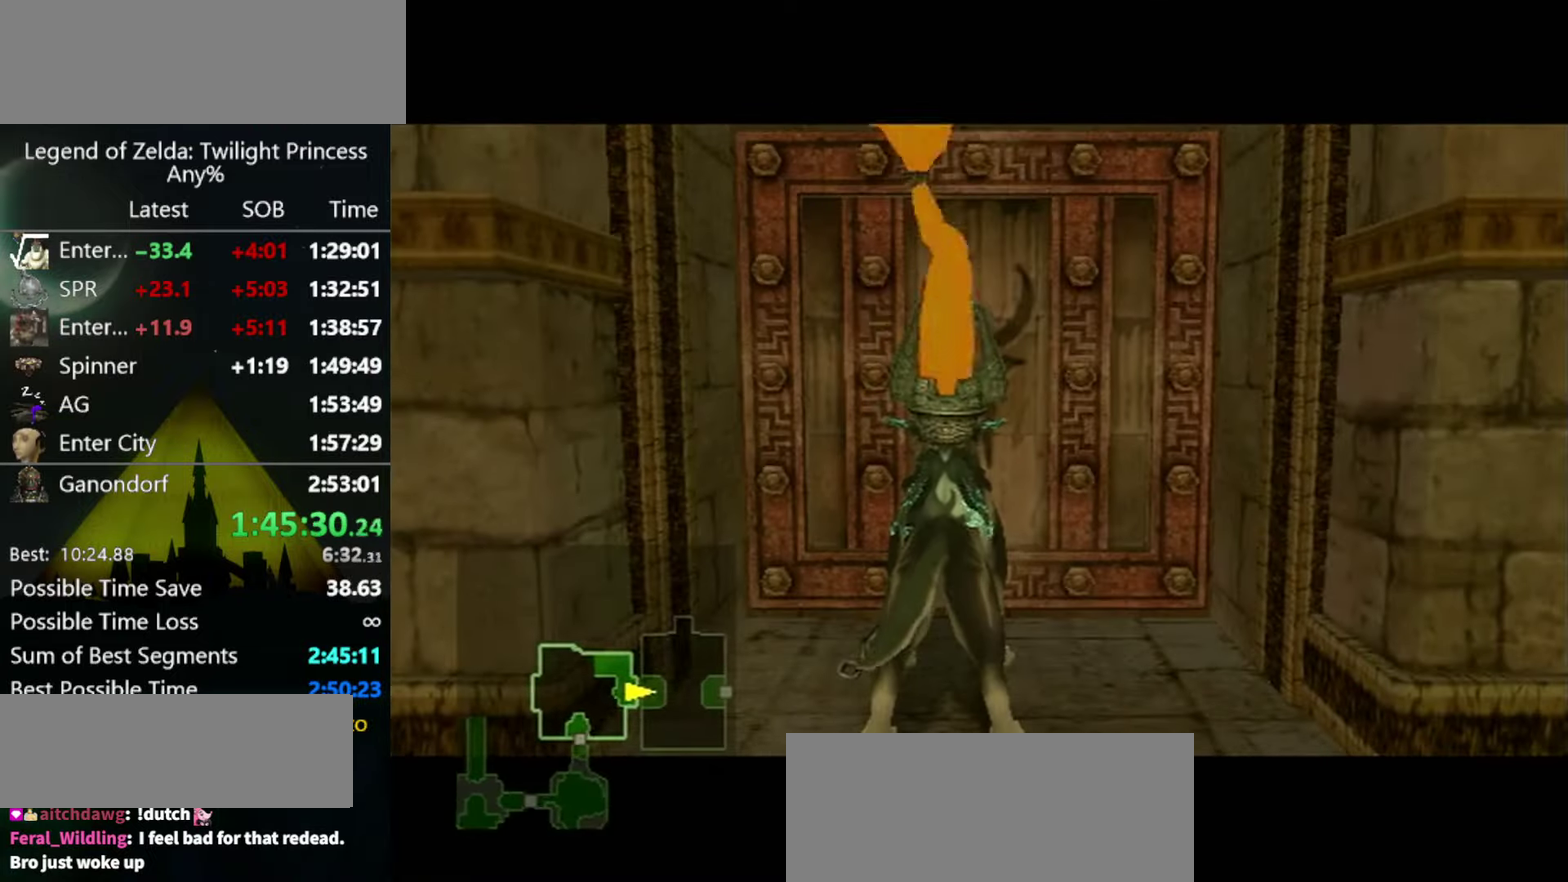
{"dt_ms": 500, "buttons": [], "left_stick": "center", "right_stick": "center", "events": []}
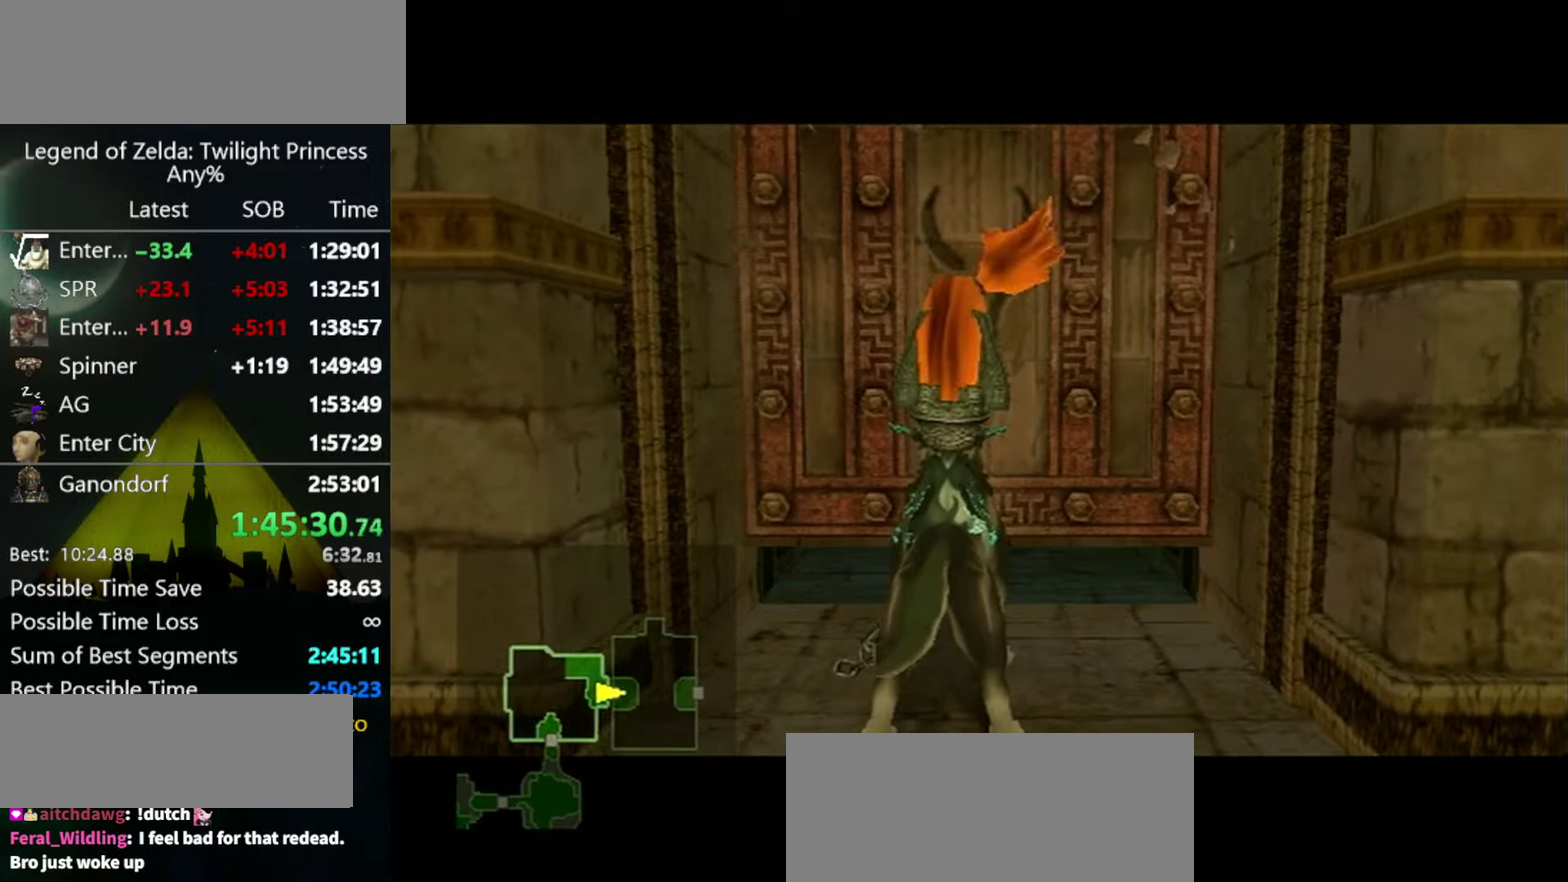
{"dt_ms": 500, "buttons": [], "left_stick": "center", "right_stick": "center", "events": []}
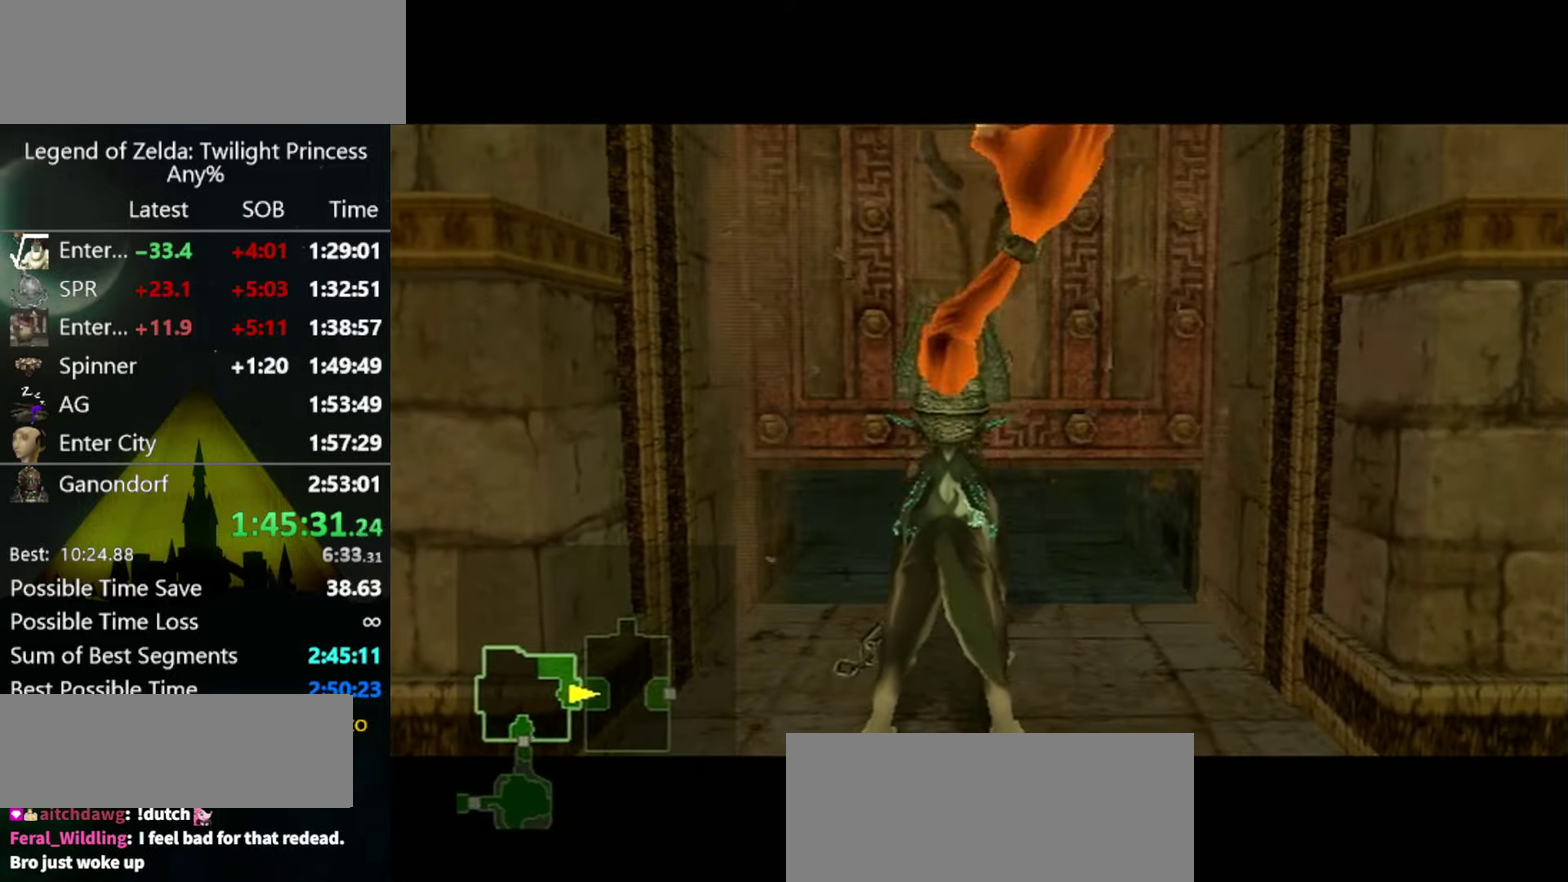
{"dt_ms": 500, "buttons": [], "left_stick": "up", "right_stick": "center", "events": [[134, "left_stick", "up"]]}
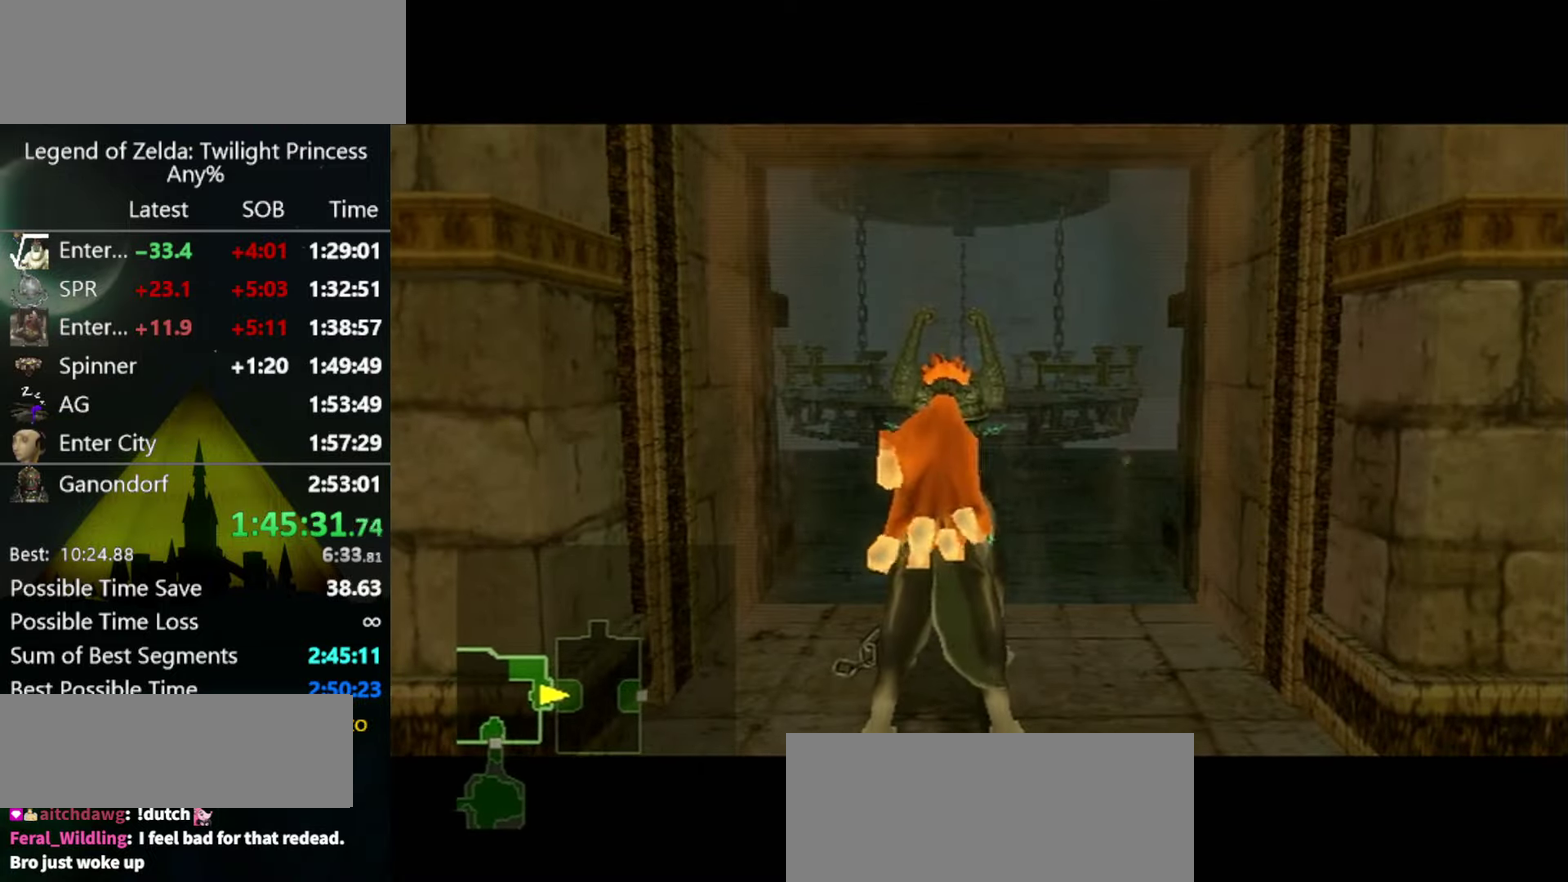
{"dt_ms": 500, "buttons": [], "left_stick": "up", "right_stick": "center", "events": []}
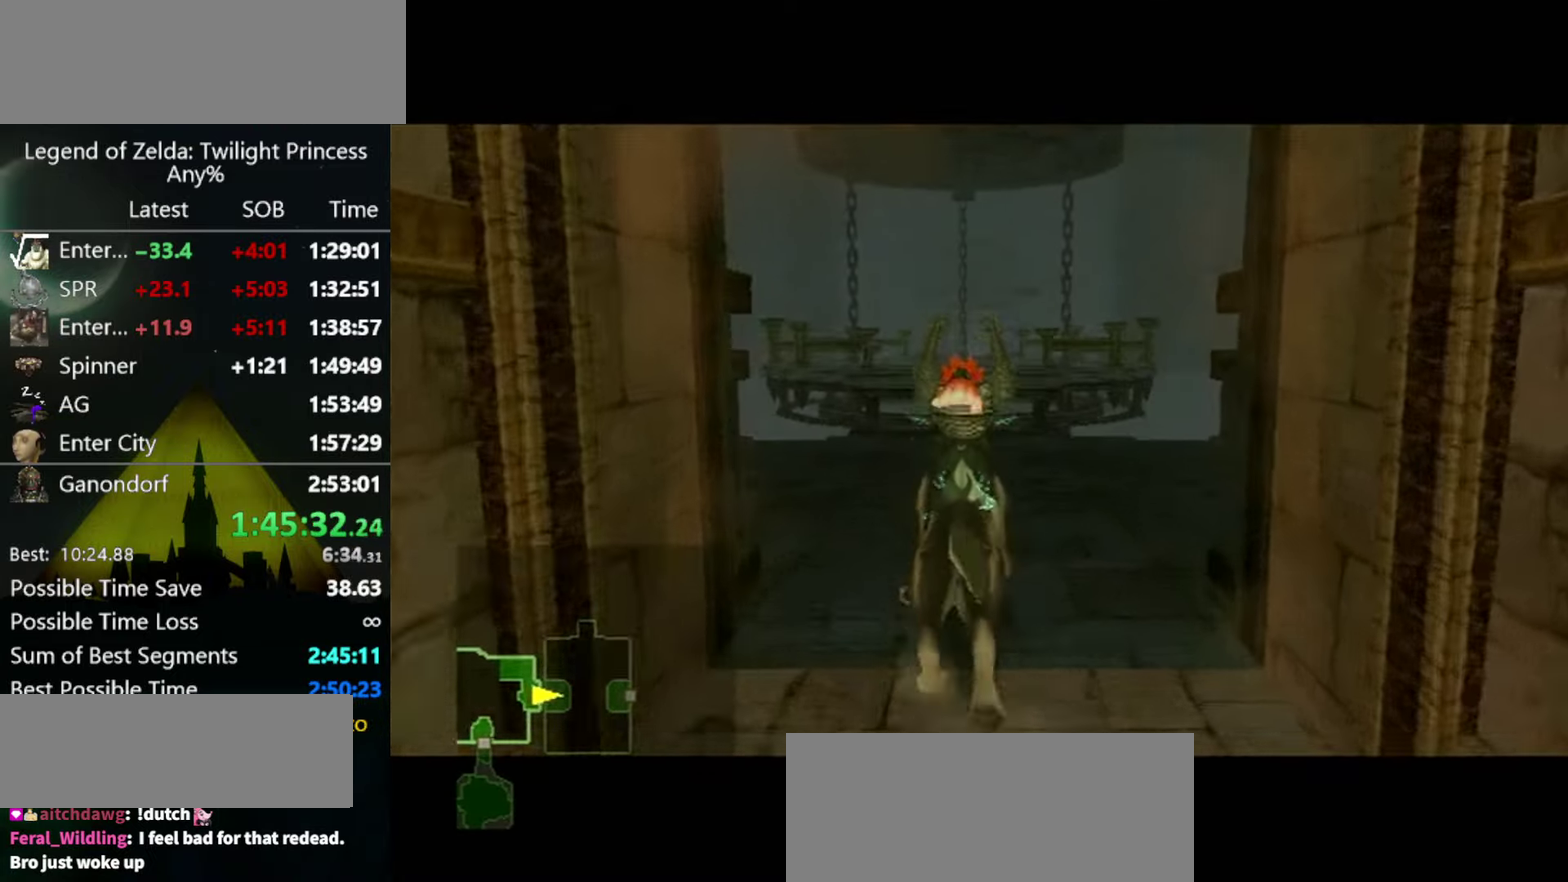
{"dt_ms": 500, "buttons": [], "left_stick": "up", "right_stick": "center", "events": []}
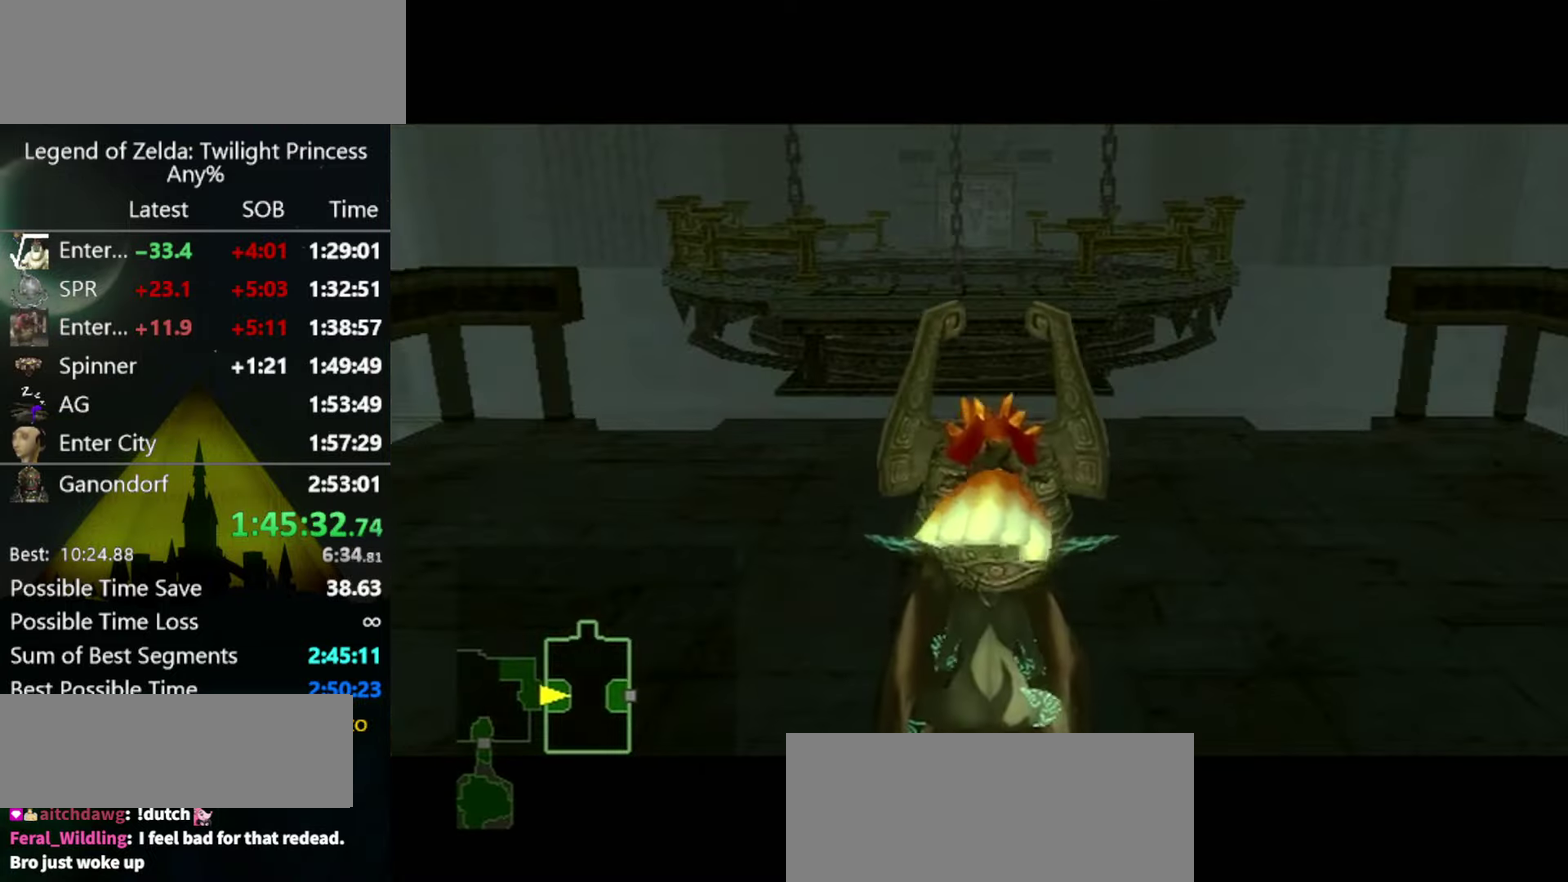
{"dt_ms": 500, "buttons": [], "left_stick": "up", "right_stick": "center", "events": []}
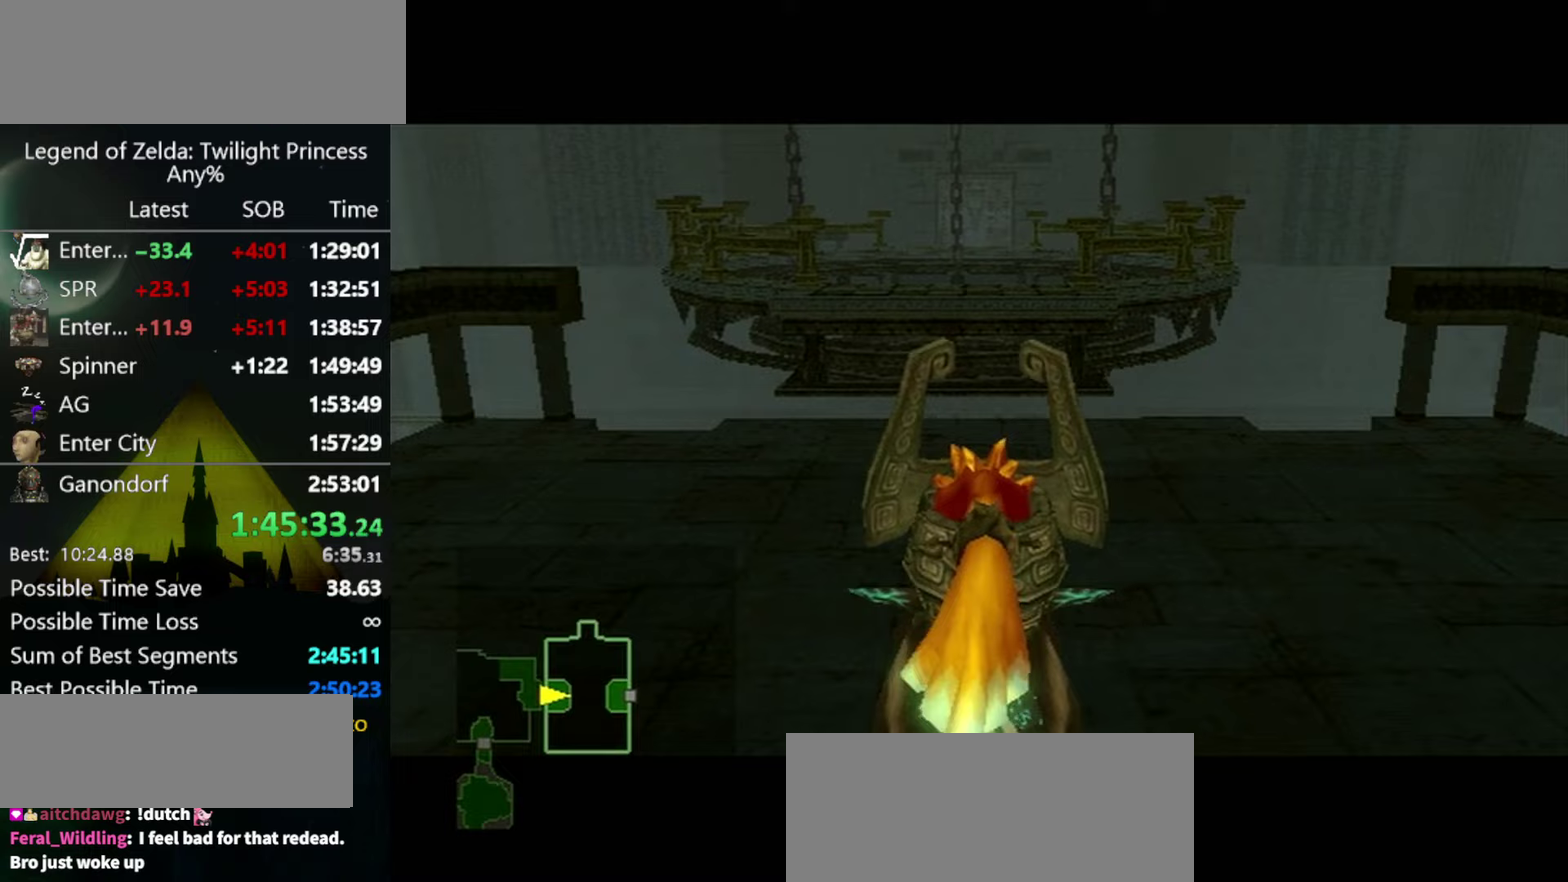
{"dt_ms": 500, "buttons": ["B"], "left_stick": "up", "right_stick": "center", "events": [[500, "B", "down"]]}
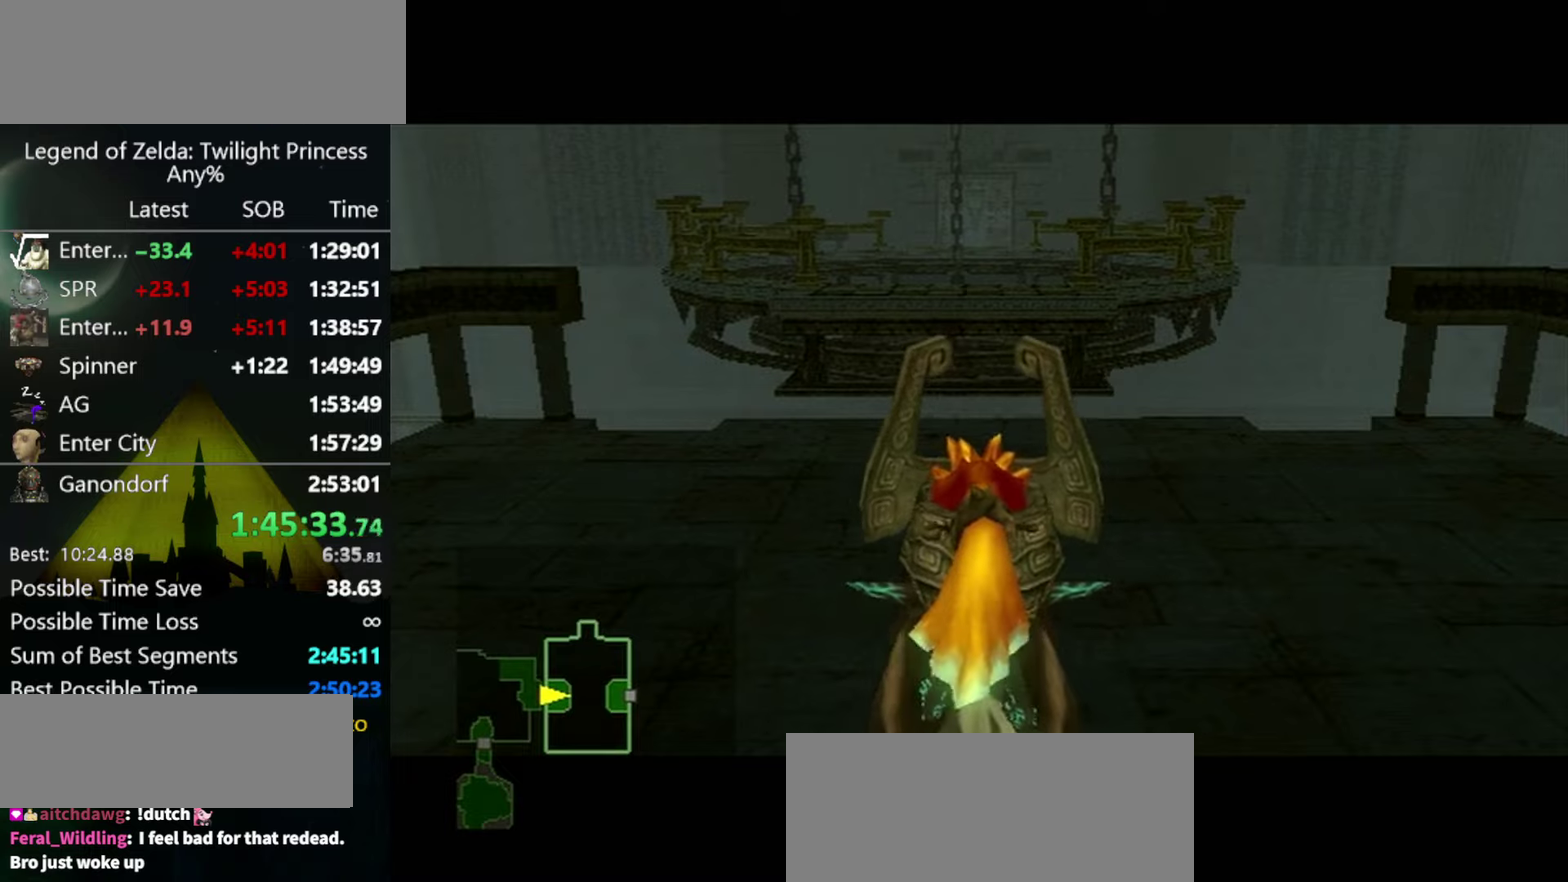
{"dt_ms": 500, "buttons": [], "left_stick": "up", "right_stick": "center", "events": [[67, "B", "up"], [400, "B", "down"], [467, "B", "up"]]}
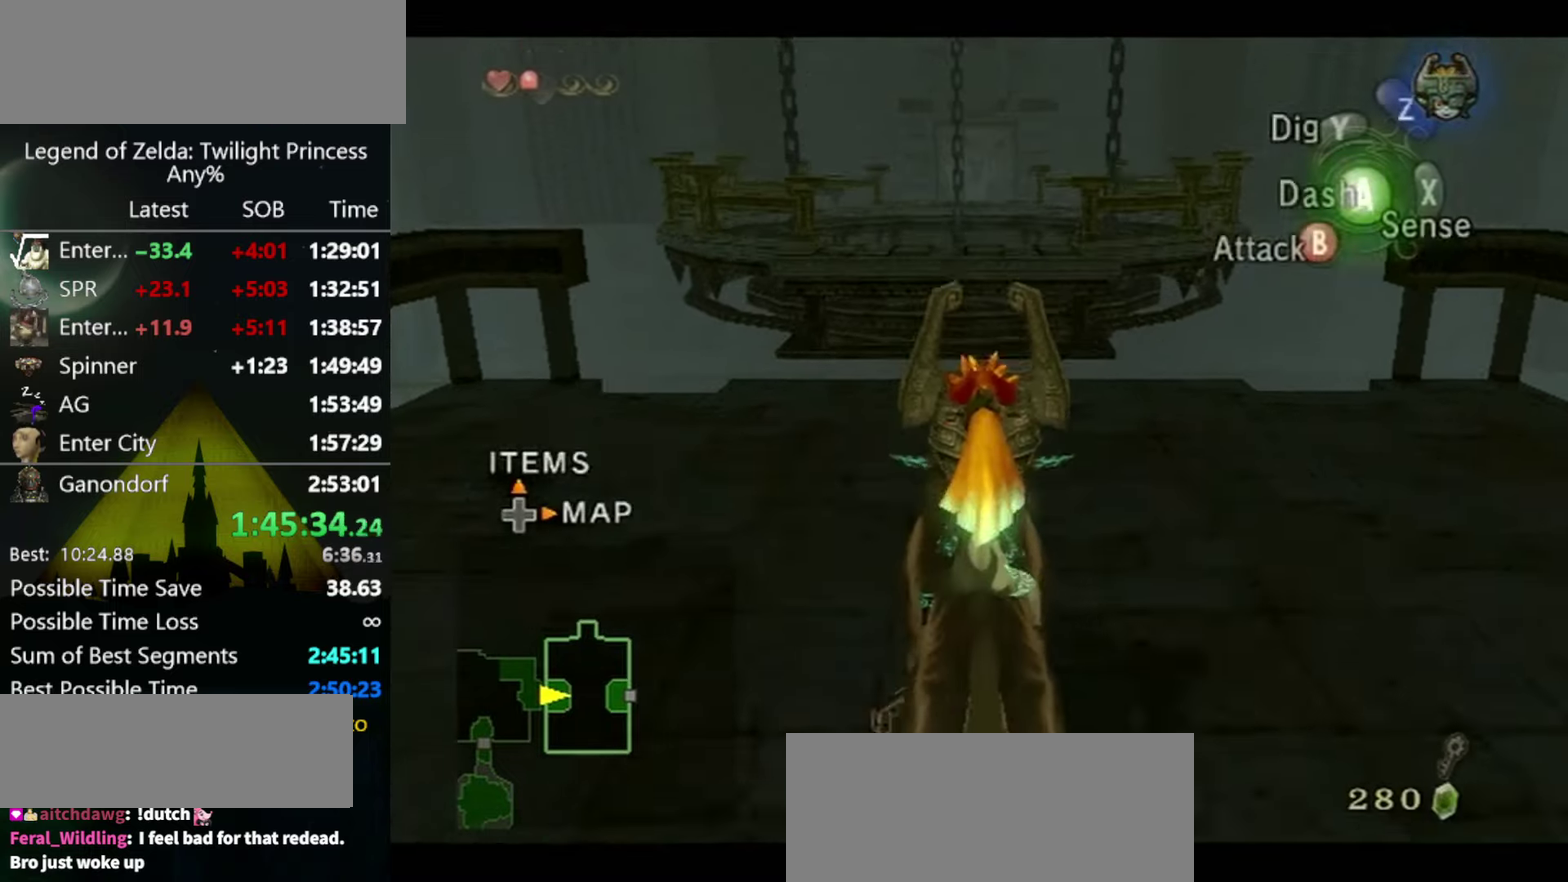
{"dt_ms": 500, "buttons": ["A"], "left_stick": "up", "right_stick": "center", "events": [[467, "A", "down"]]}
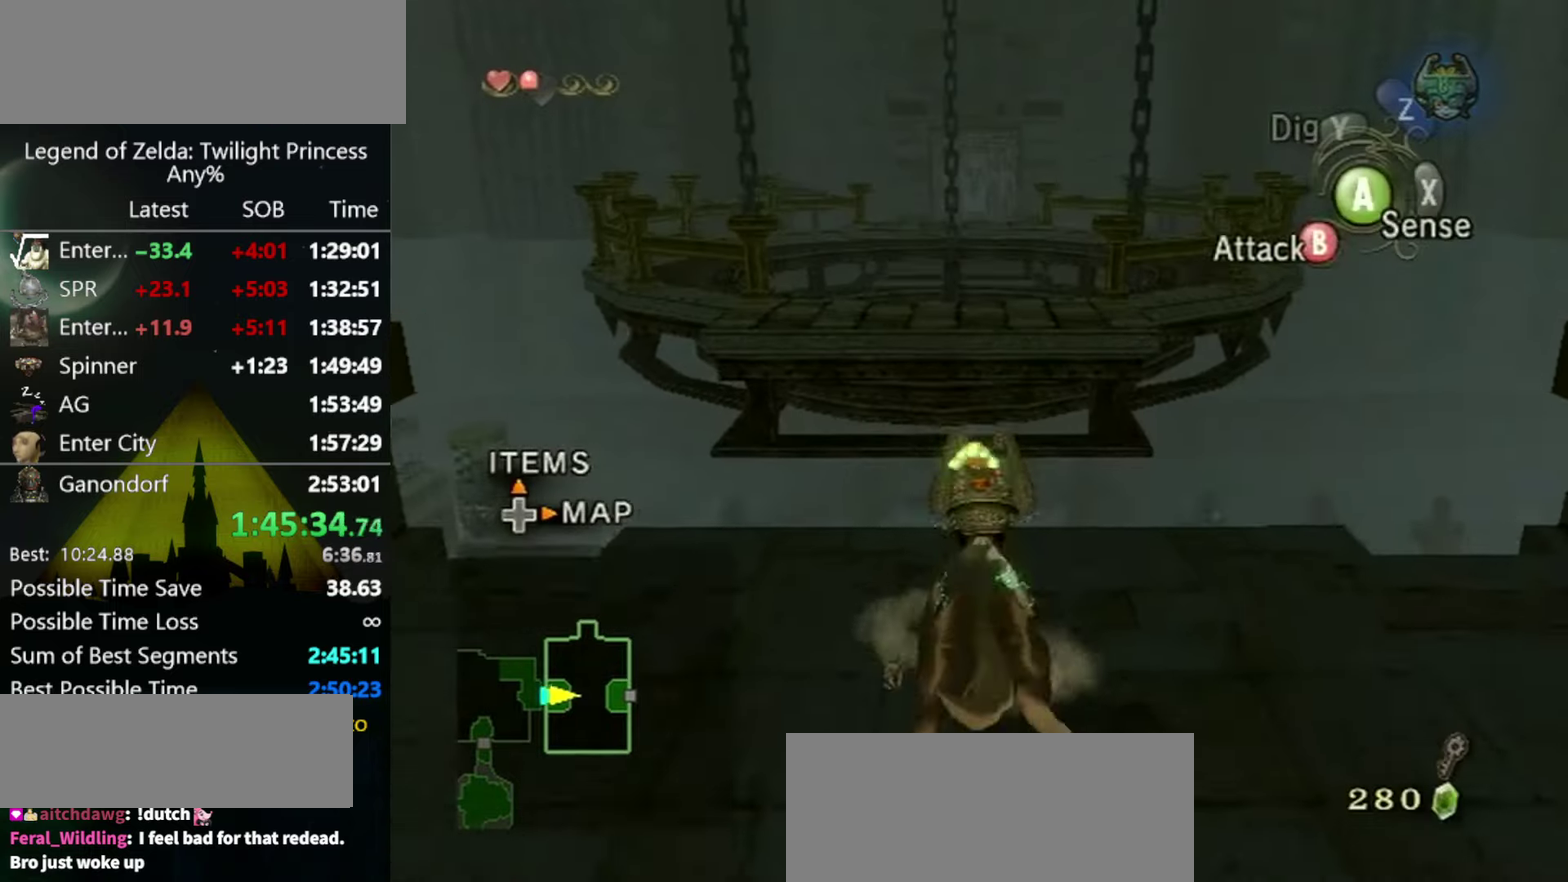
{"dt_ms": 500, "buttons": [], "left_stick": "up", "right_stick": "center", "events": [[33, "A", "up"], [300, "A", "down"], [367, "A", "up"]]}
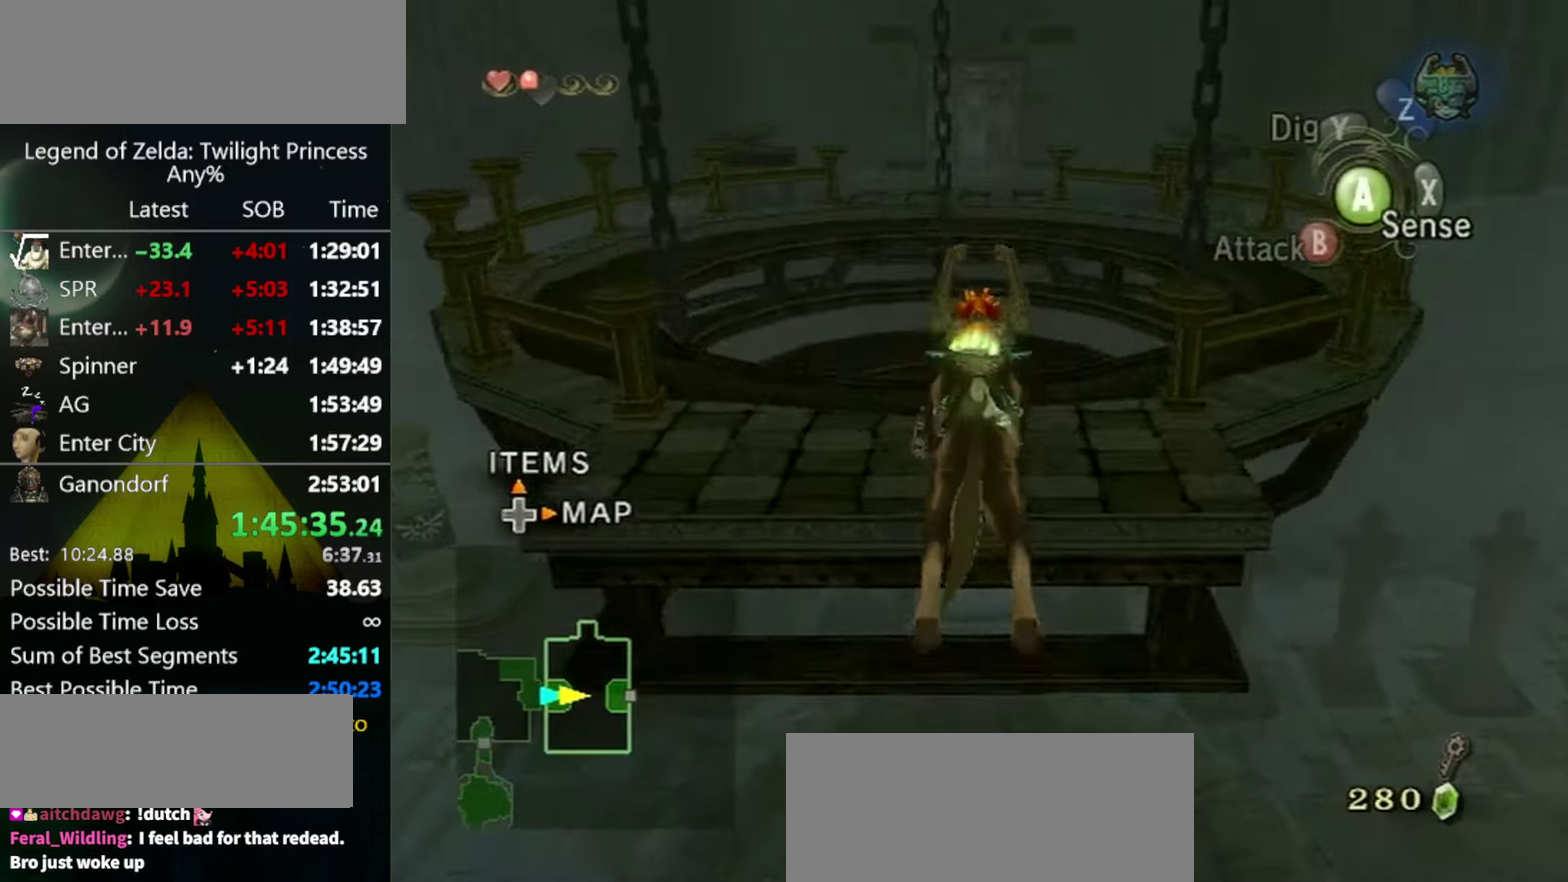
{"dt_ms": 500, "buttons": [], "left_stick": "up-right", "right_stick": "center", "events": [[233, "left_stick", "up-right"], [300, "A", "down"], [367, "A", "up"]]}
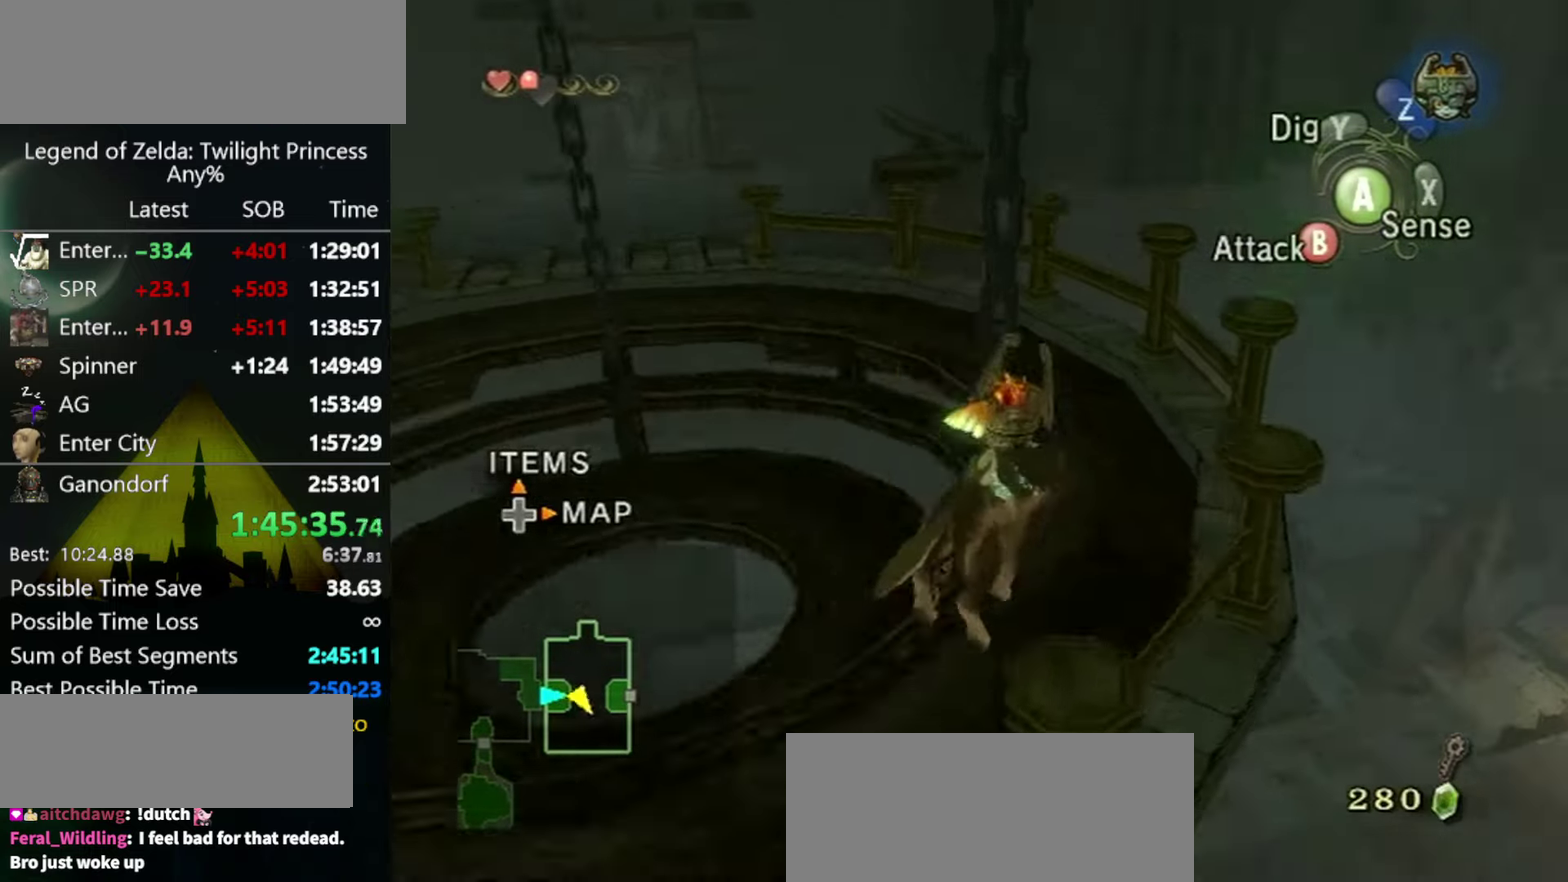
{"dt_ms": 500, "buttons": [], "left_stick": "up-left", "right_stick": "center", "events": [[300, "left_stick", "up-left"]]}
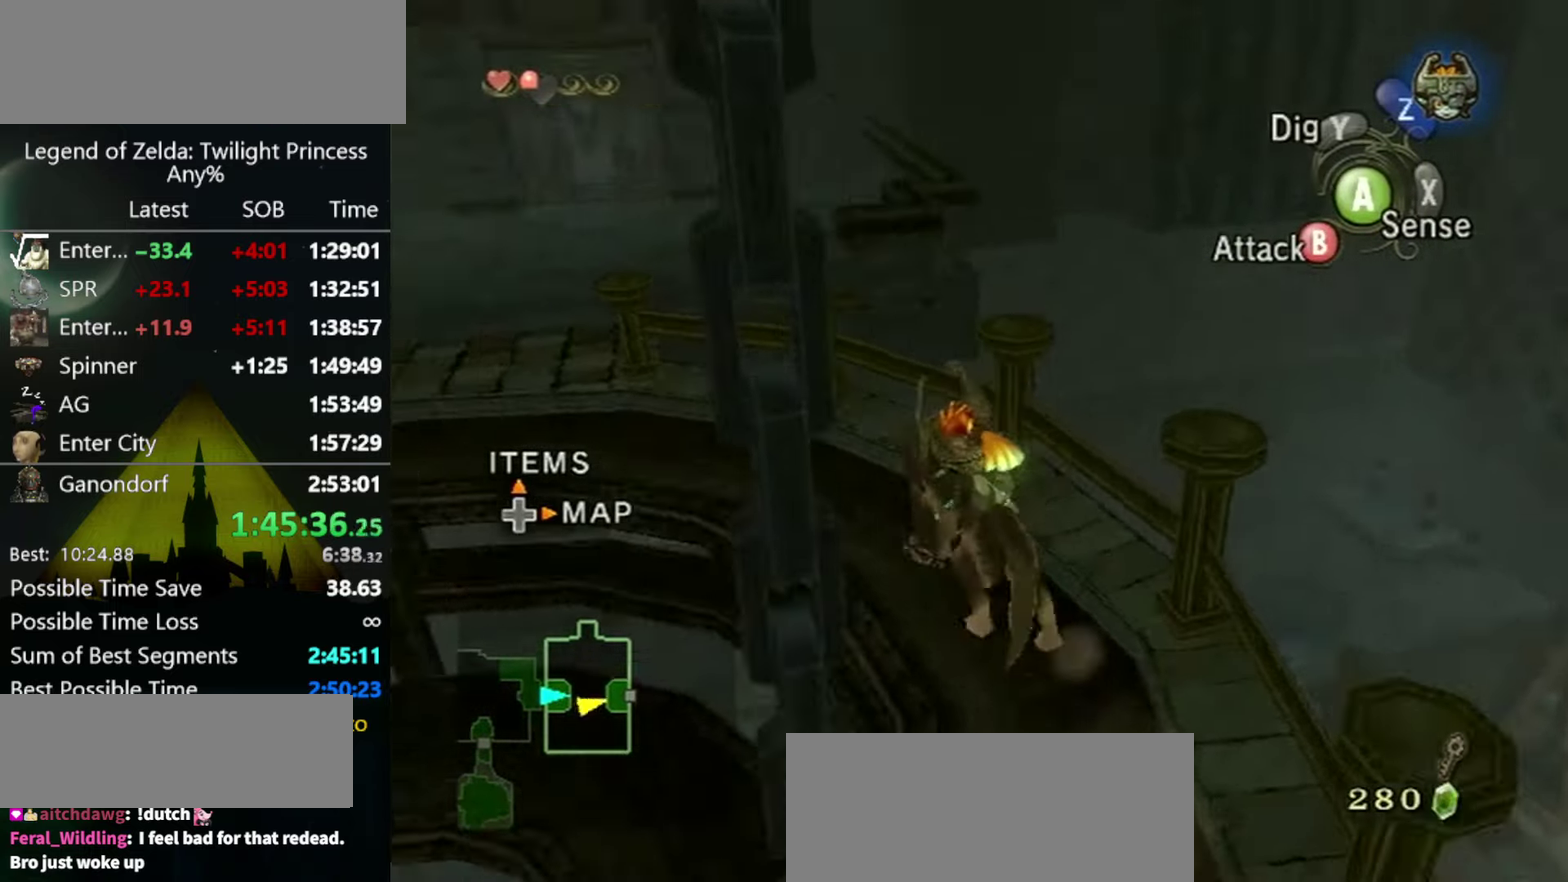
{"dt_ms": 500, "buttons": [], "left_stick": "up", "right_stick": "center", "events": [[500, "left_stick", "up"]]}